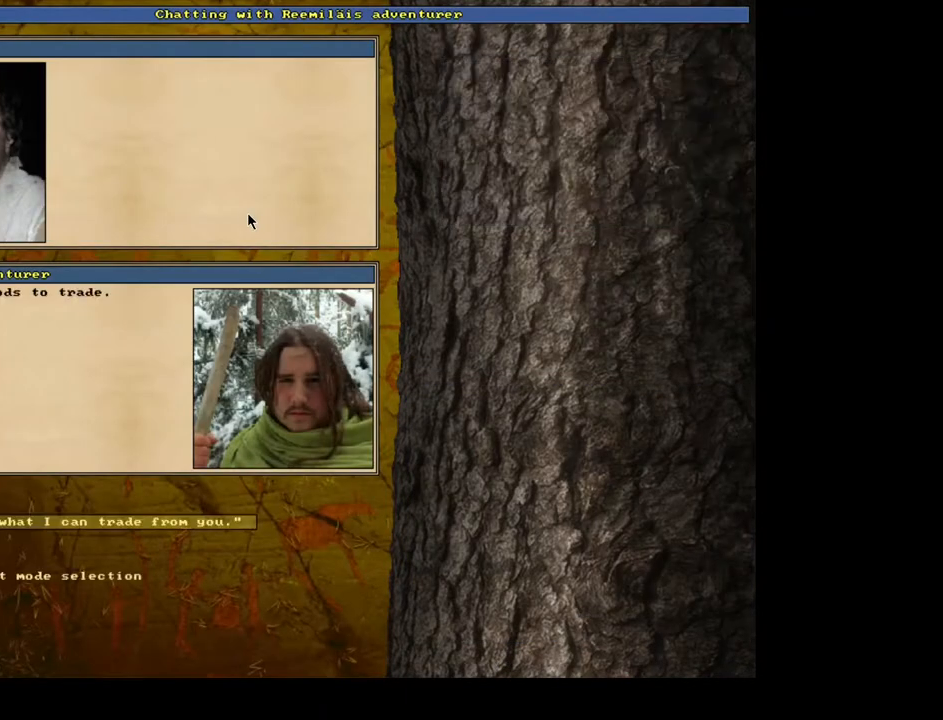
Gameplay with keyboard and mouse; each line is a JSON object with the keys and mouse buttons held at the frame after it. "events" lists presses ("down") and releases ("up") of ".", "/", "0", "1", "2", "3", "4", "5", "6", "7", "8", "9", "a", "alt_l", "alt_r", "b", "backslash", "backspace", "c", "caps_lock", "comma", "ctrl_l", "ctrl_r", "d", "down", "e", "equals", "escape", "f", "f1", "f10", "f11", "f12", "f2", "f3", "f4", "f5", "f6", "f7", "f8", "f9", "g", "h", "i", "j", "k", "l", "lbracket", "left", "m", "minus", "n", "num0", "num1", "num2", "num3", "num5", "num6", "num7", "num8", "num9", "o", "p", "q", "quote", "r", "rbracket", "return", "right", "s", "semicolon", "shift_l", "shift_r", "space", "super", "t", "tab", "tilde", "u", "up", "v", "w", "x", "y", "z", "mouse_left", "mouse_wheel", "mouse_right", "mouse_mb4" and "mouse_mb5" between this image and that frame as [ms after this image, input, new state], when the widget could be followed in between; "num4" appears only as held states. "mouse_left", "mouse_wheel", "mouse_right", "mouse_mb4", "mouse_mb5" = the "left", "wheel", "right", "mb4", "mb5" buttons of the "mouse" list. No other keys are recorded. "wheel" means that the mouse wheel is clicked or scrolled. Mouse movement is not recorded. Not read: other_keys.
{"keys": [], "mouse": [], "events": [[284, "return", "down"], [350, "return", "up"]]}
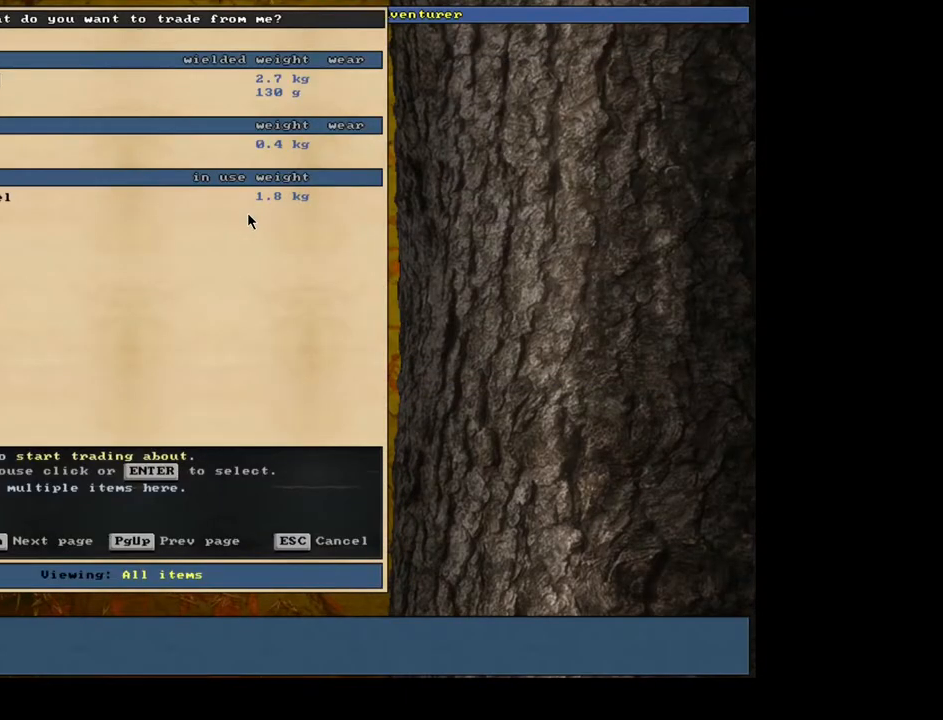
{"keys": [], "mouse": [], "events": []}
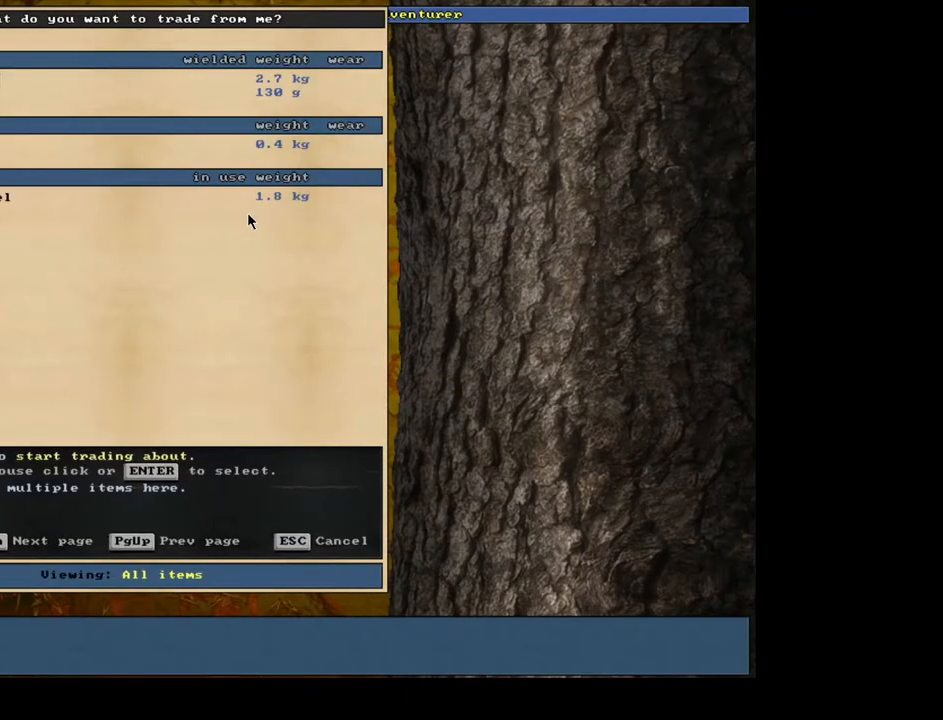
{"keys": [], "mouse": [], "events": []}
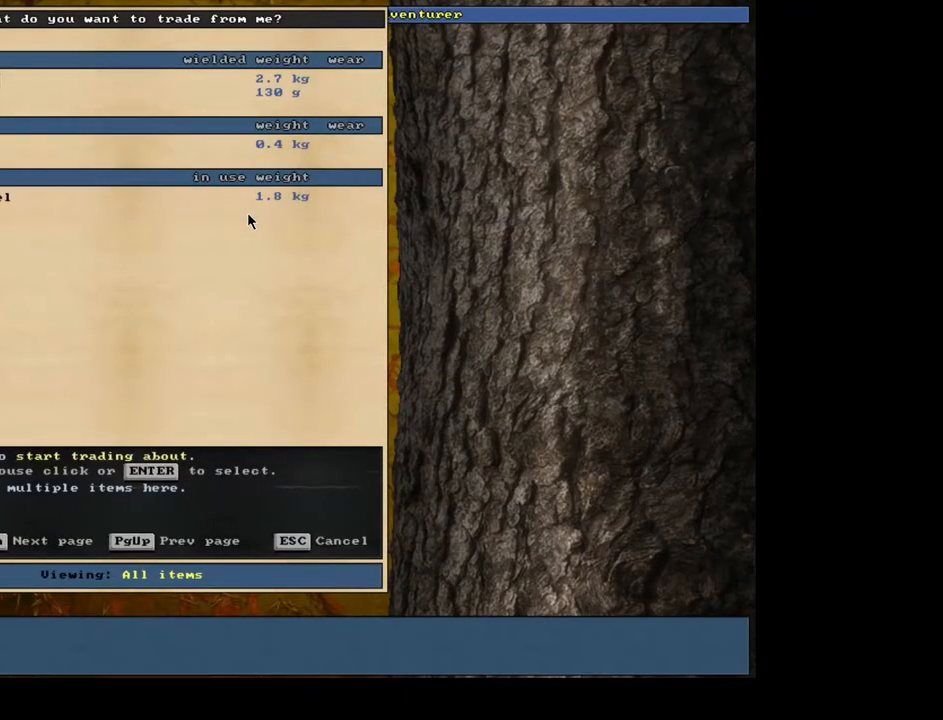
{"keys": [], "mouse": [], "events": [[334, "escape", "down"], [434, "escape", "up"]]}
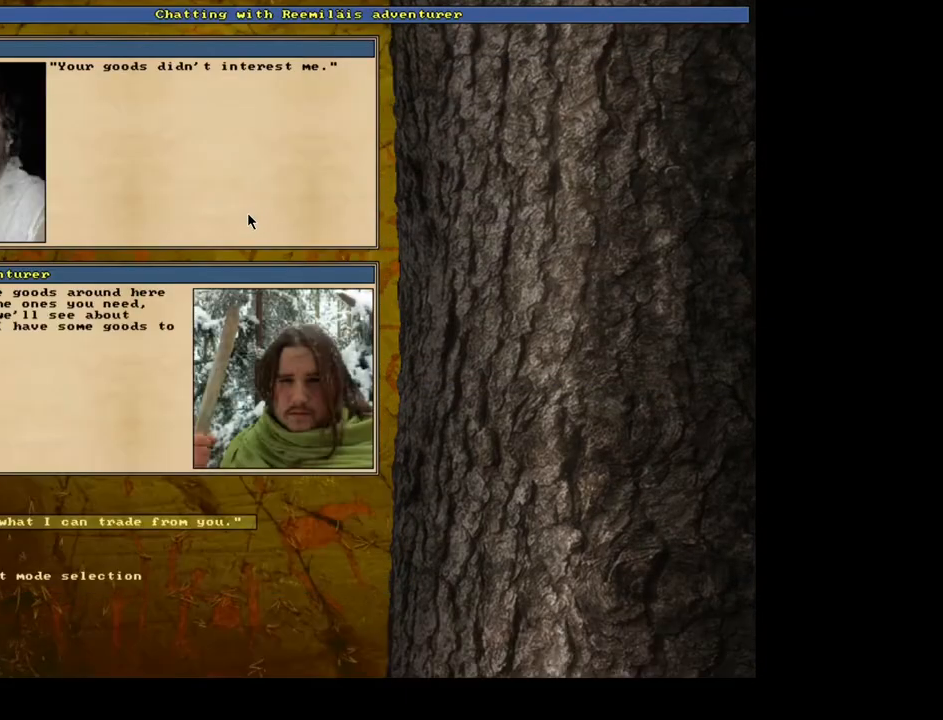
{"keys": [], "mouse": [], "events": [[67, "escape", "down"], [167, "escape", "up"]]}
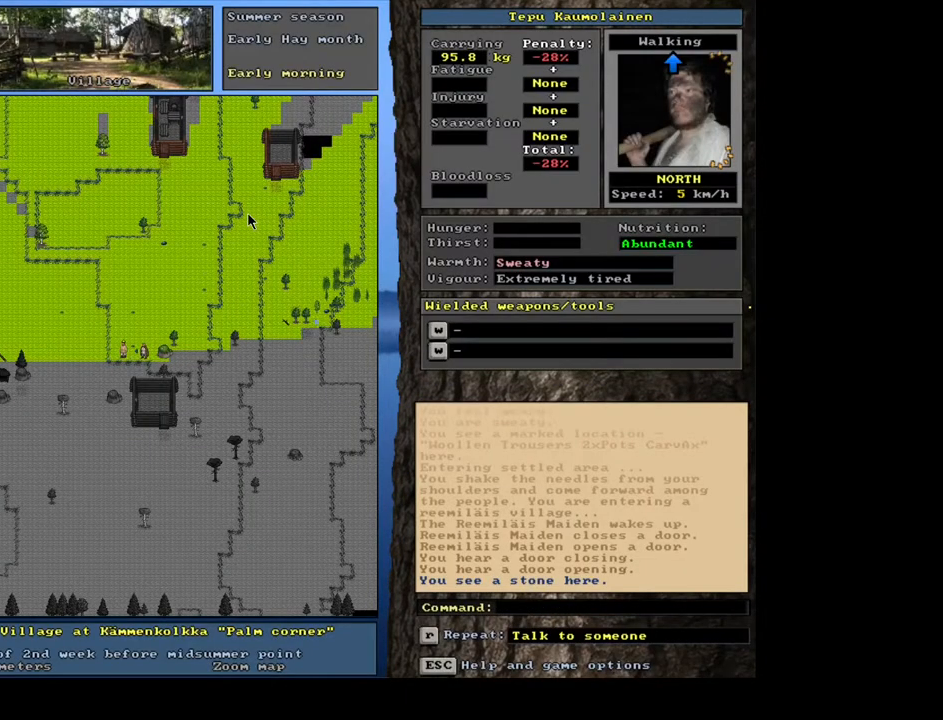
{"keys": ["ctrl_l"], "mouse": [], "events": [[17, "num3", "down"], [117, "num3", "up"], [267, "ctrl_l", "down"], [300, "num2", "down"], [417, "num2", "up"]]}
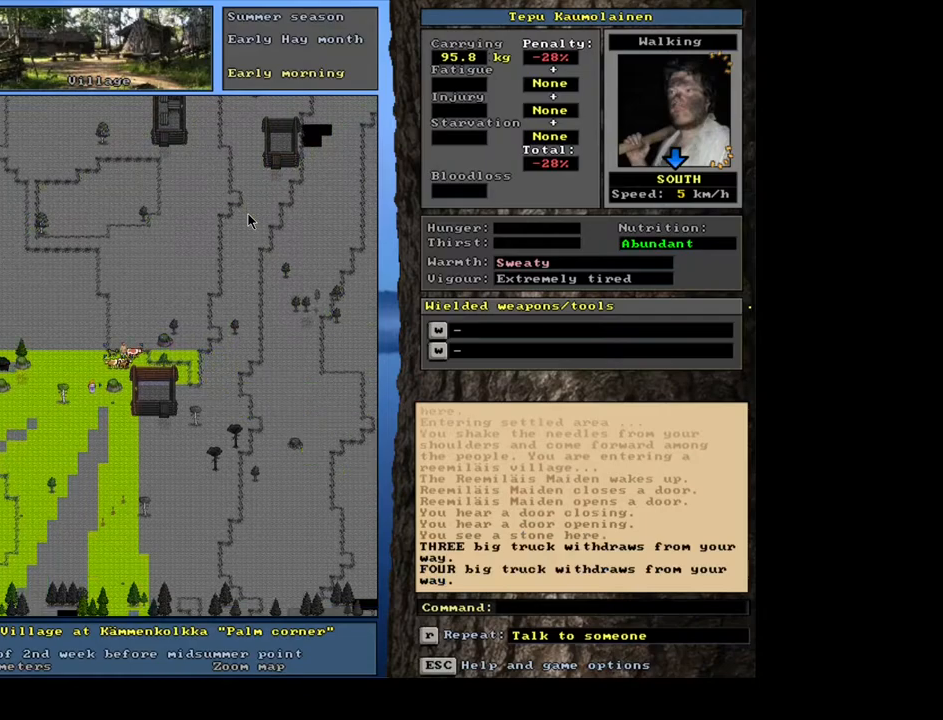
{"keys": ["ctrl_l"], "mouse": [], "events": [[50, "num2", "down"], [117, "num2", "up"], [217, "num2", "down"], [334, "num2", "up"]]}
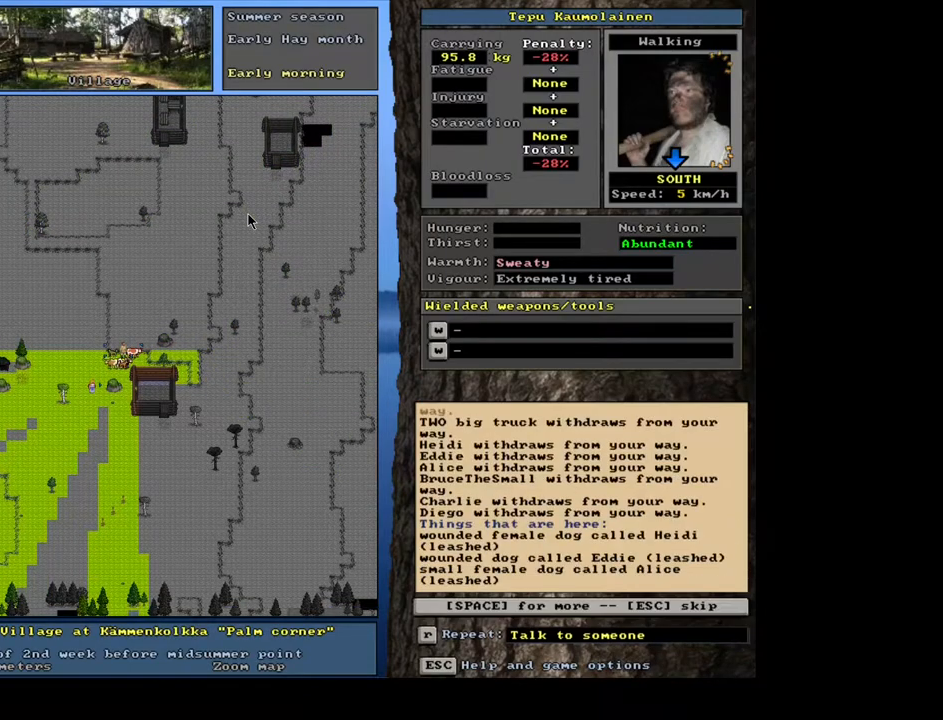
{"keys": [], "mouse": [], "events": [[50, "ctrl_l", "up"], [200, "escape", "down"], [267, "escape", "up"], [367, "num6", "down"], [467, "num6", "up"]]}
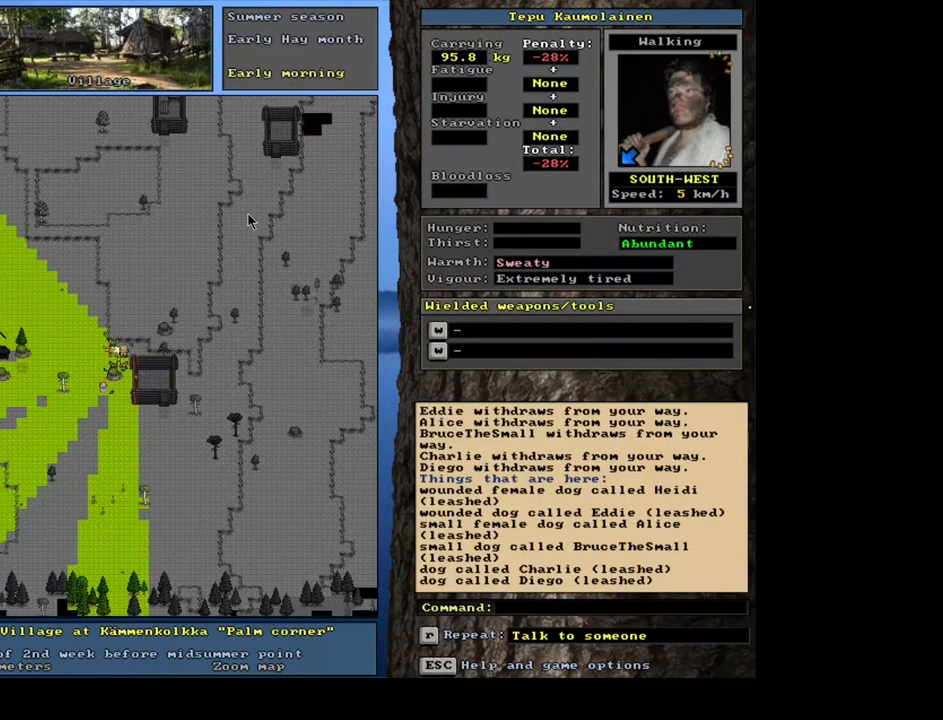
{"keys": ["ctrl_l", "num1"], "mouse": [], "events": [[84, "num6", "down"], [200, "num6", "up"], [317, "ctrl_l", "down"], [484, "num1", "down"]]}
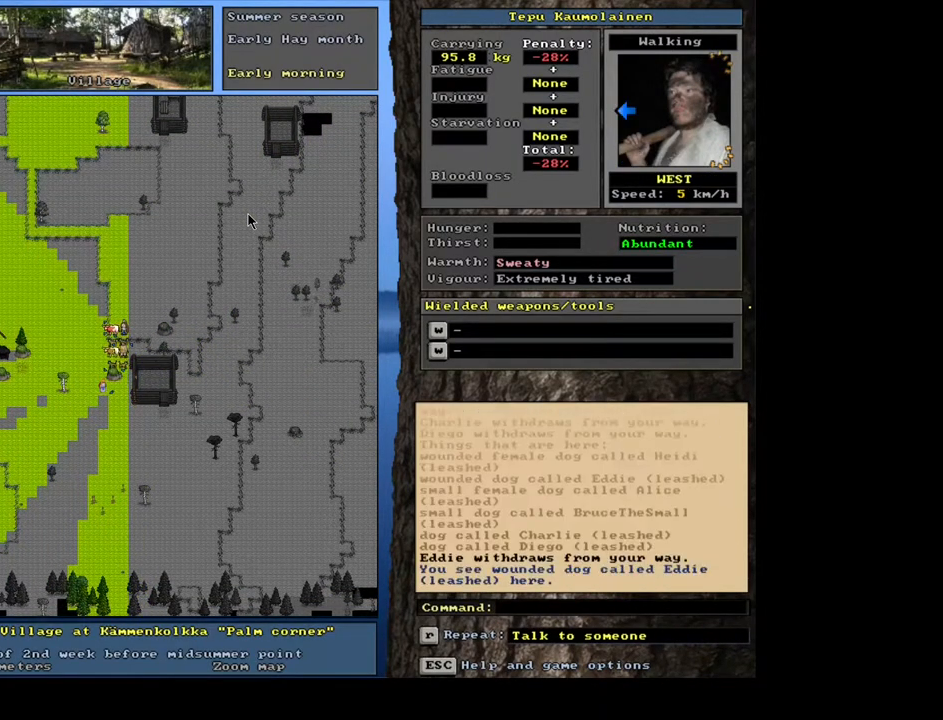
{"keys": ["ctrl_l"], "mouse": [], "events": [[117, "num1", "up"], [300, "num1", "down"], [417, "num1", "up"]]}
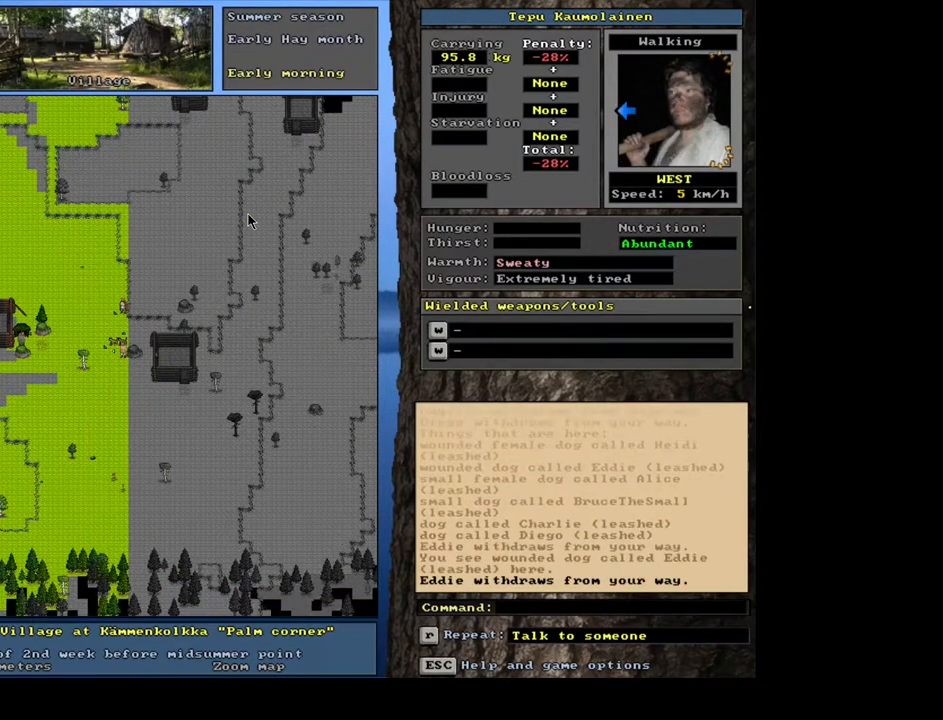
{"keys": ["ctrl_l"], "mouse": [], "events": []}
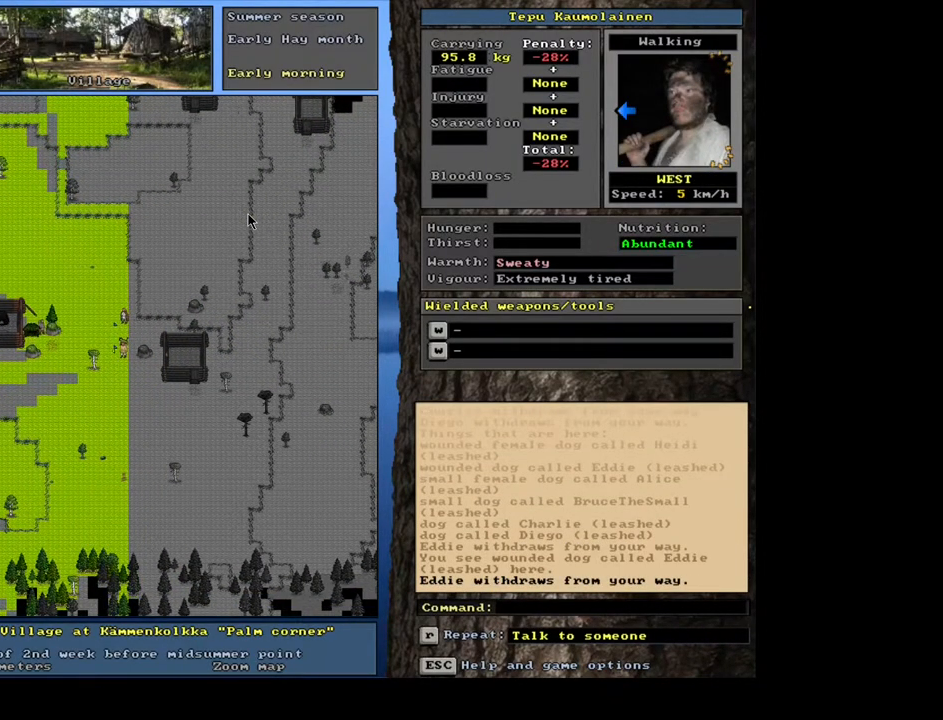
{"keys": ["ctrl_l", "num7"], "mouse": [], "events": [[234, "num7", "down"], [384, "num7", "up"], [500, "num7", "down"]]}
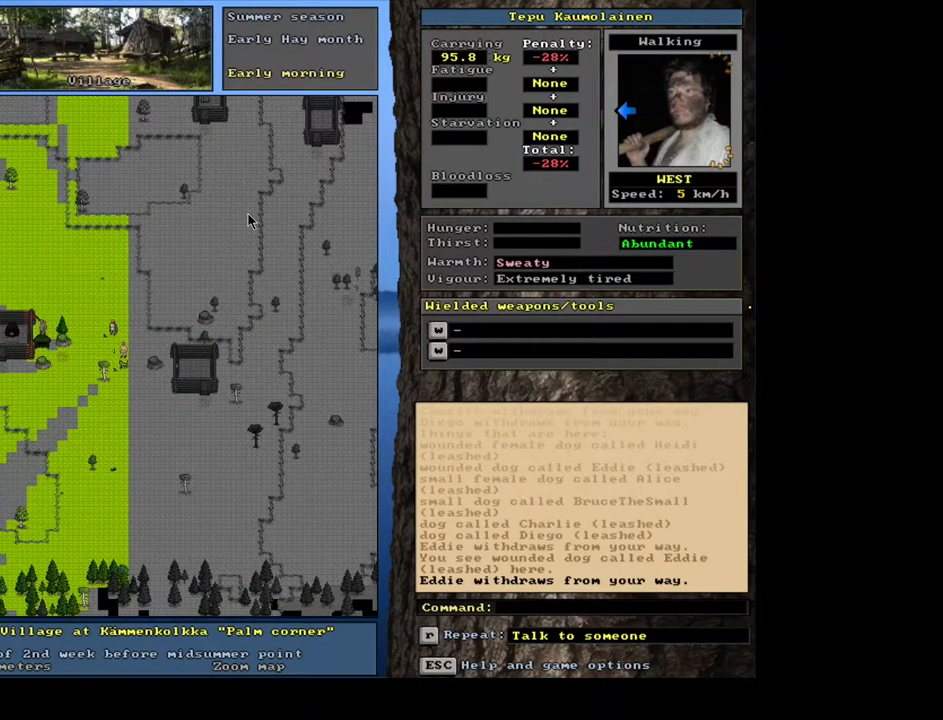
{"keys": ["ctrl_l"], "mouse": [], "events": [[67, "num7", "up"], [317, "num7", "down"], [484, "num7", "up"]]}
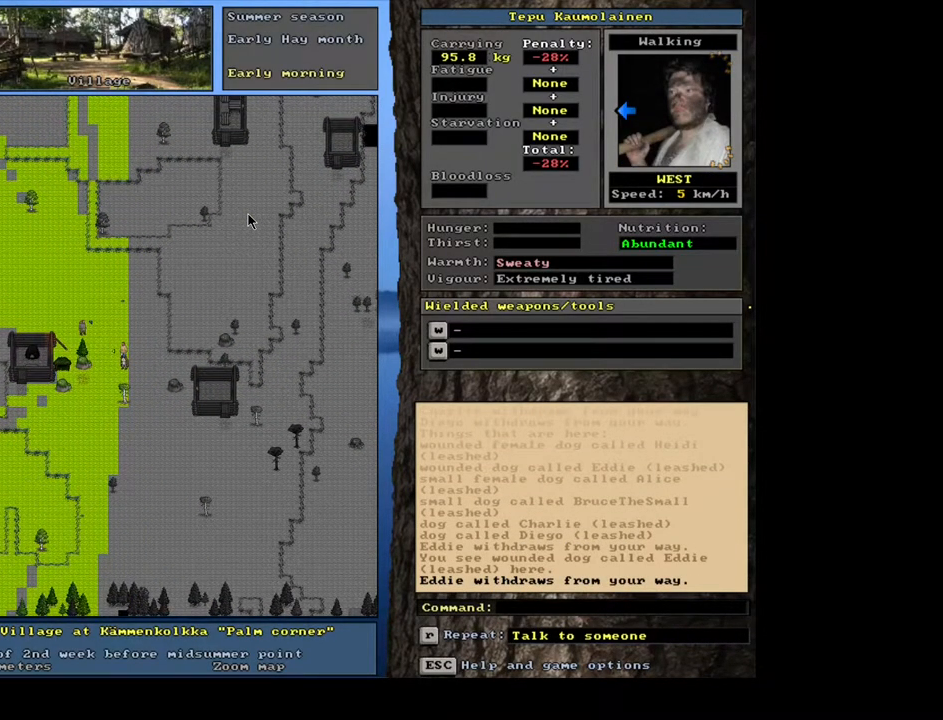
{"keys": [], "mouse": [], "events": [[234, "num7", "down"], [334, "num7", "up"], [467, "ctrl_l", "up"]]}
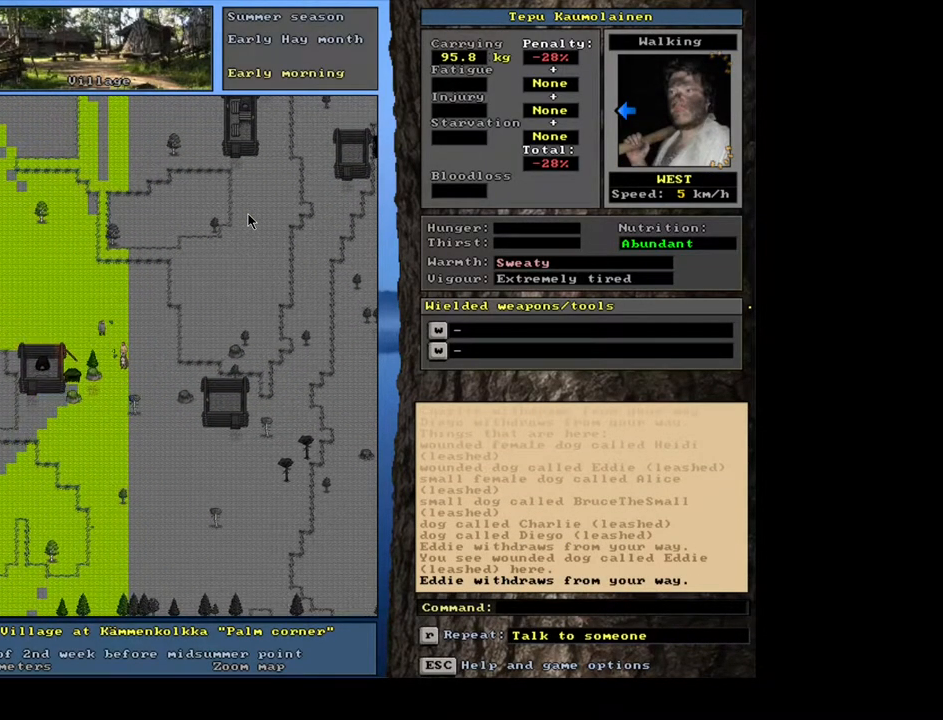
{"keys": [], "mouse": [], "events": [[84, "num6", "down"], [150, "num6", "up"]]}
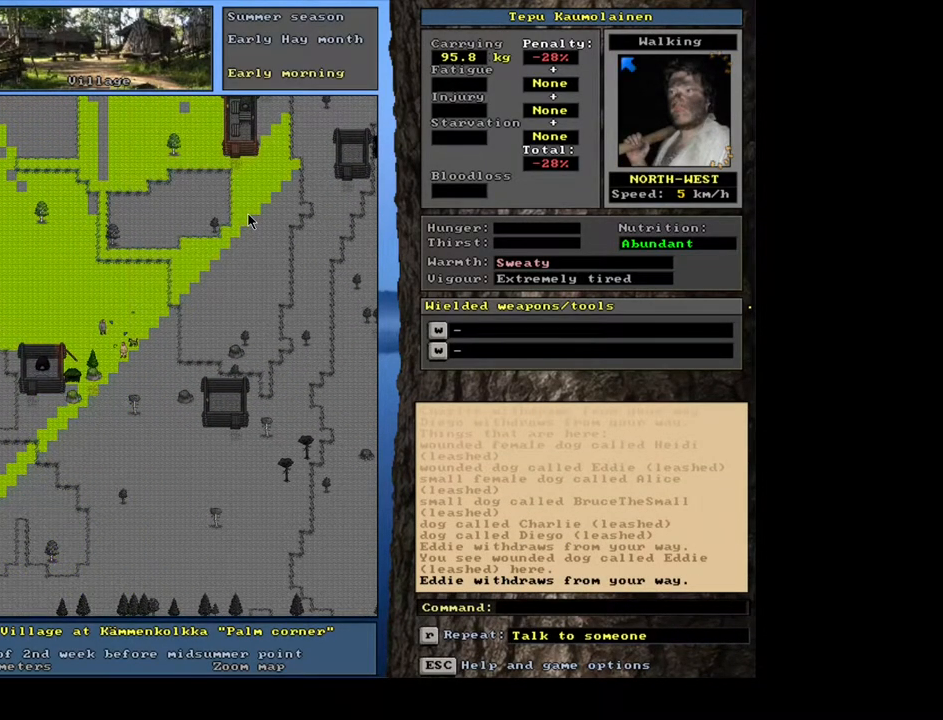
{"keys": [], "mouse": [], "events": [[34, "shift_l", "down"], [234, "c", "down"], [350, "c", "up"], [400, "shift_l", "up"]]}
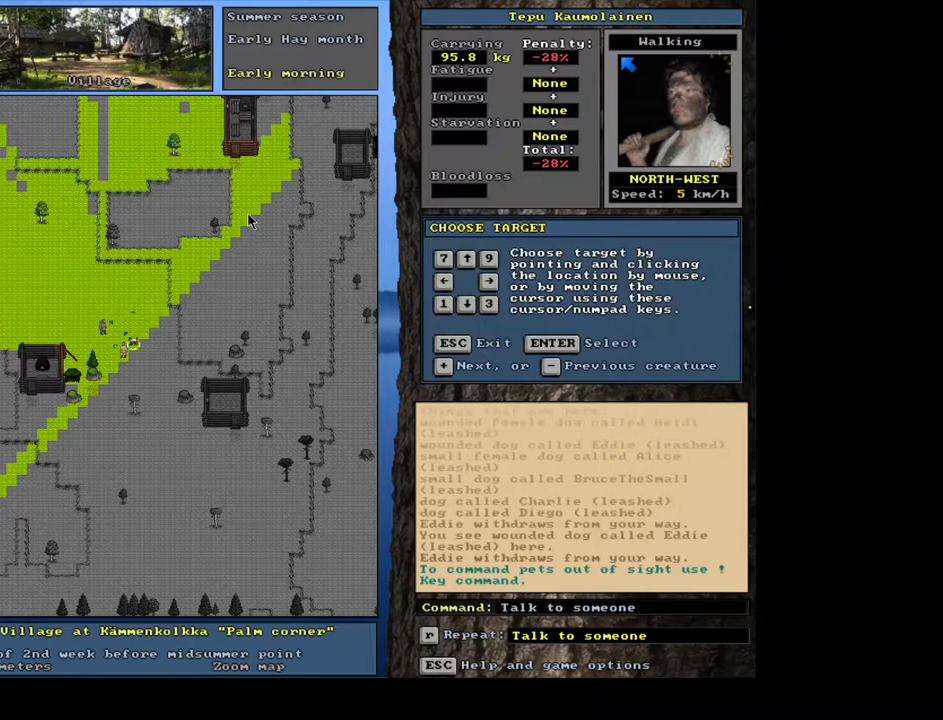
{"keys": ["shift_l"], "mouse": [], "events": [[250, "shift_l", "down"], [317, "equals", "down"], [434, "equals", "up"]]}
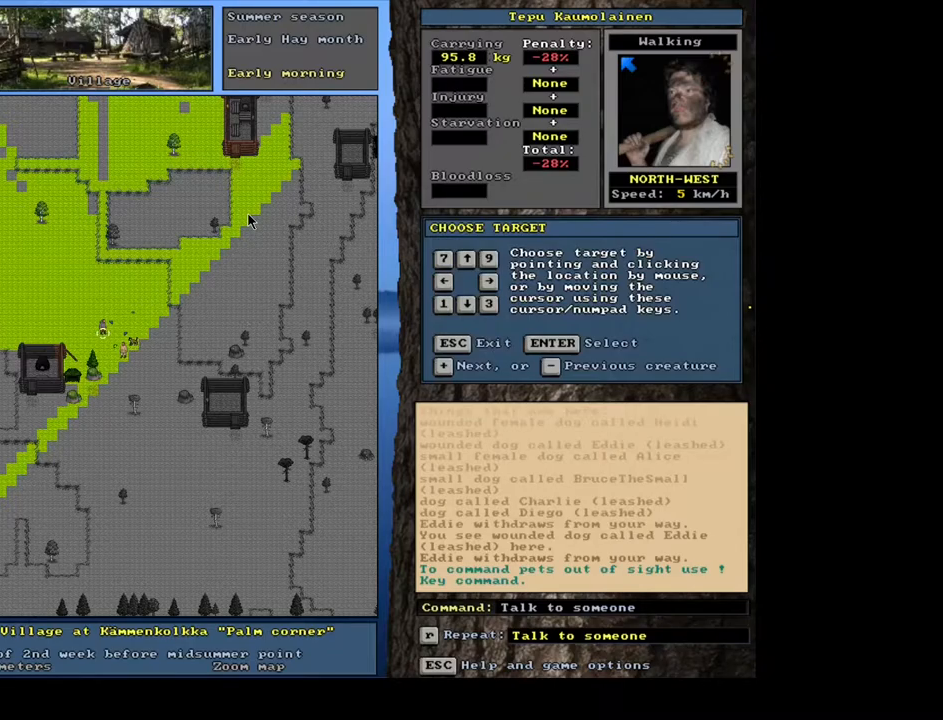
{"keys": [], "mouse": [], "events": [[84, "shift_l", "up"], [167, "return", "down"], [234, "return", "up"]]}
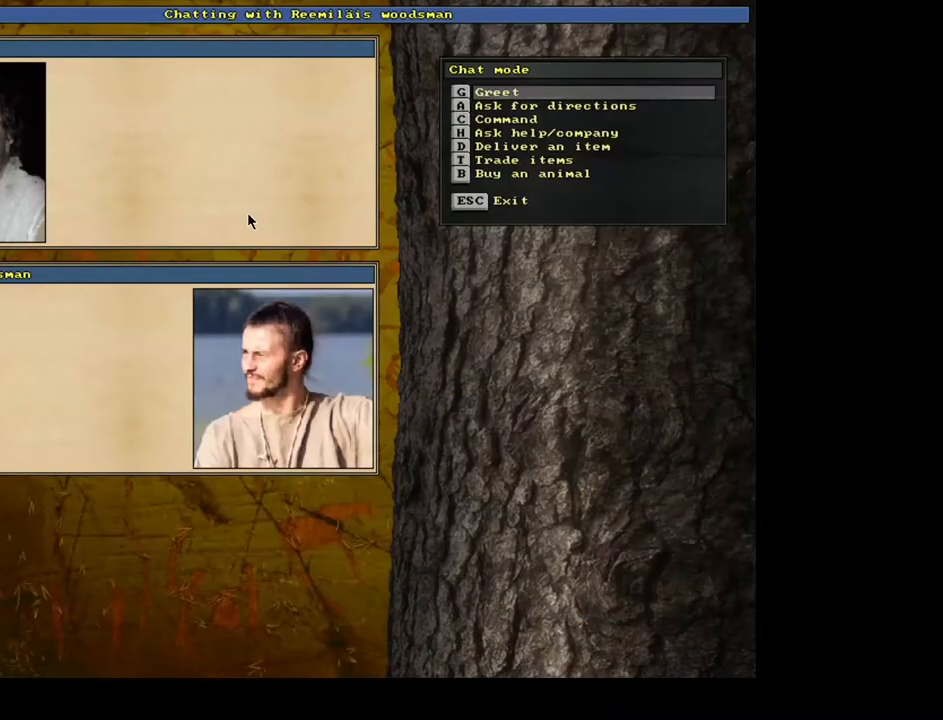
{"keys": ["t"], "mouse": [], "events": [[434, "t", "down"]]}
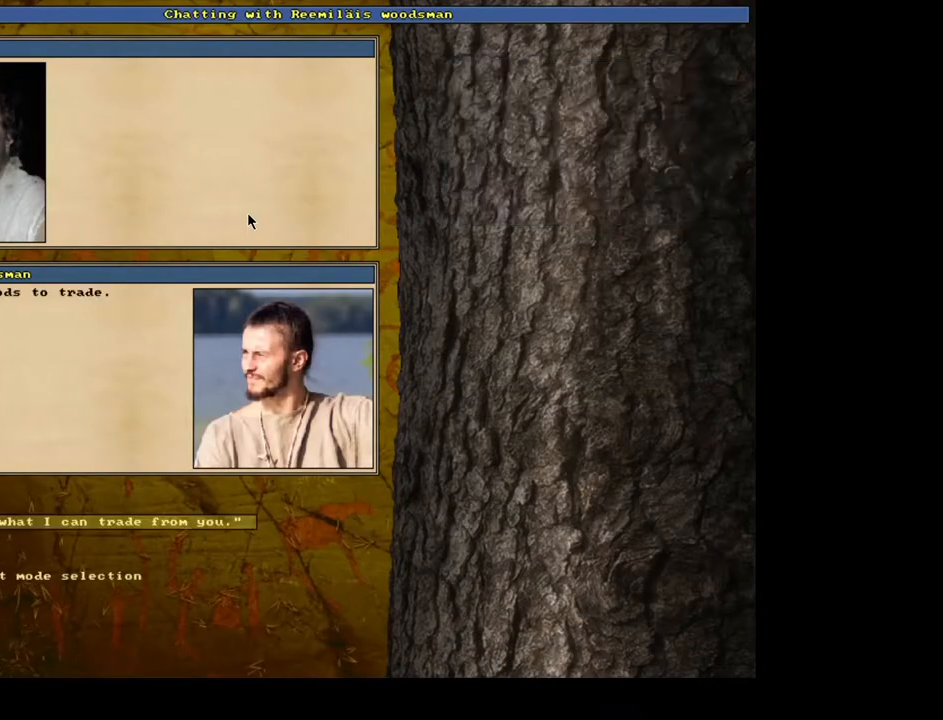
{"keys": [], "mouse": [], "events": [[34, "t", "up"], [417, "return", "down"], [500, "return", "up"]]}
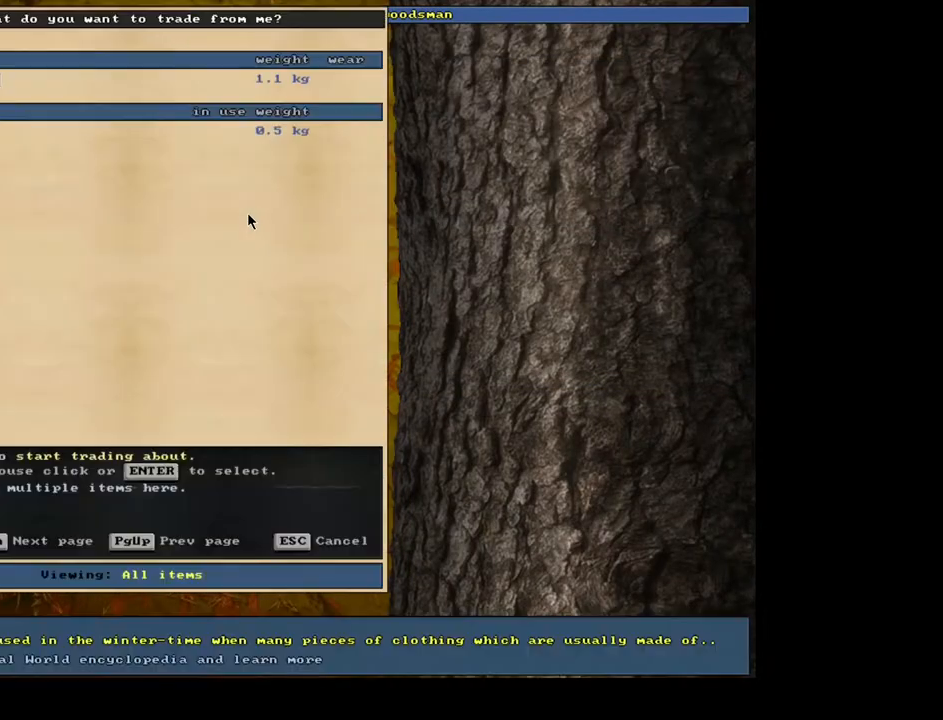
{"keys": [], "mouse": [], "events": []}
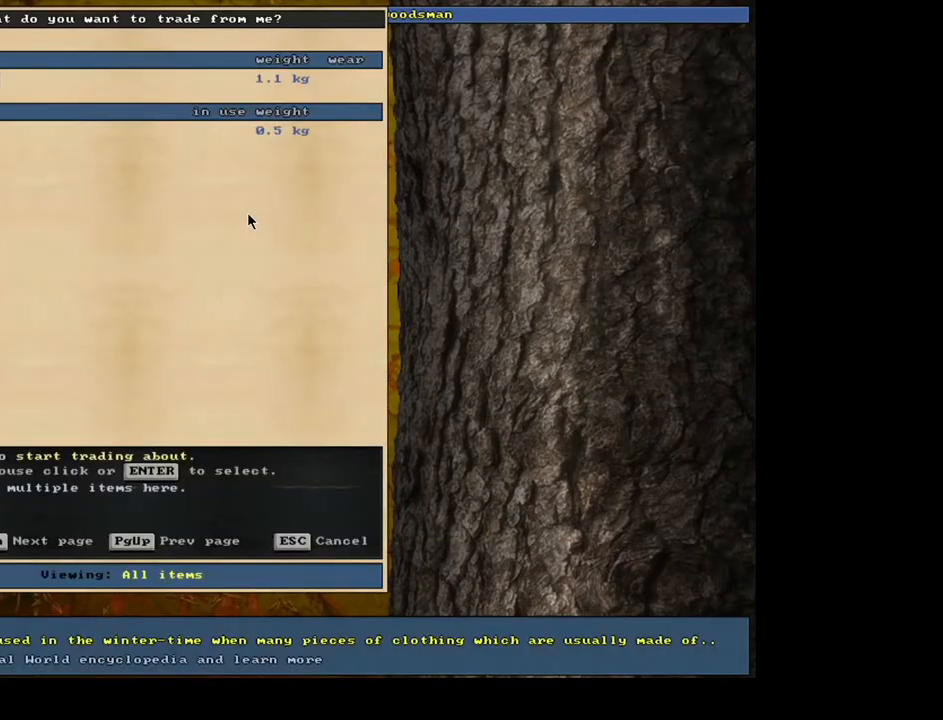
{"keys": [], "mouse": [], "events": []}
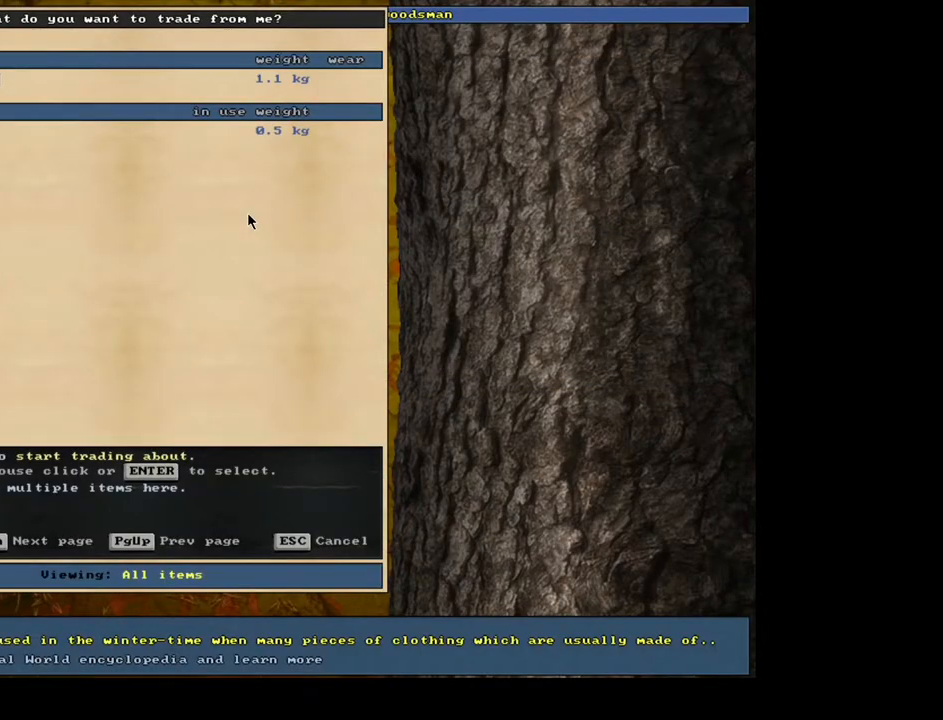
{"keys": [], "mouse": [], "events": [[350, "escape", "down"], [450, "escape", "up"]]}
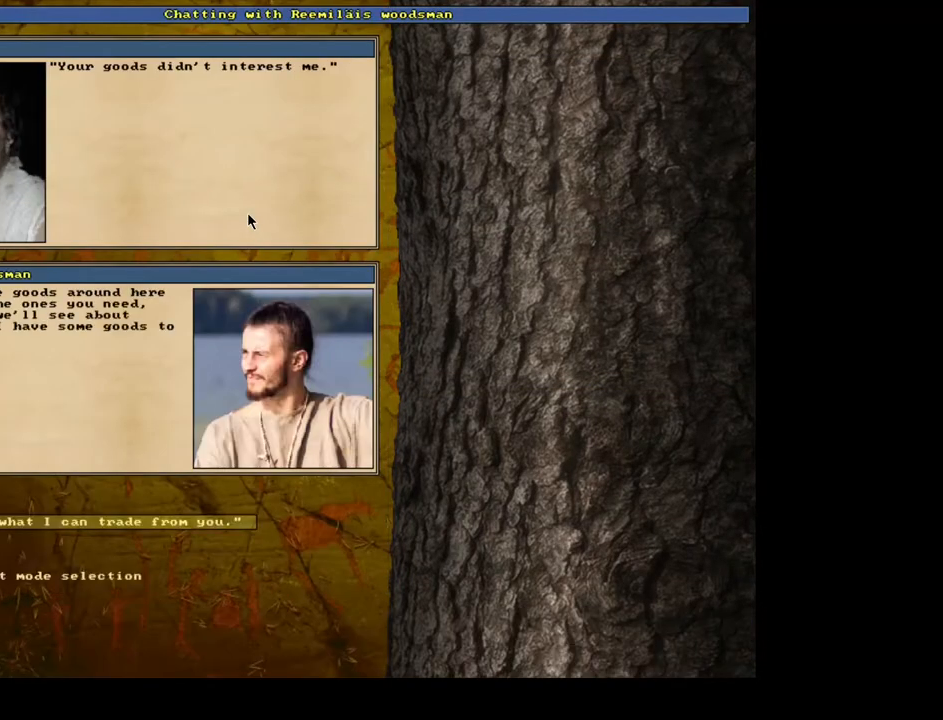
{"keys": [], "mouse": [], "events": [[84, "escape", "down"], [200, "escape", "up"]]}
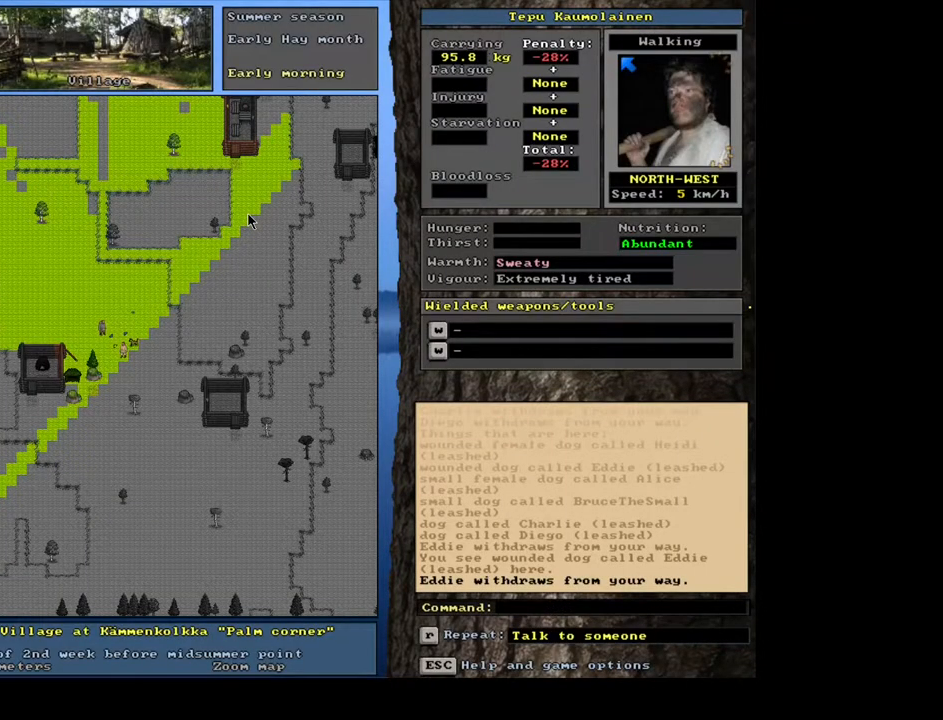
{"keys": [], "mouse": [], "events": [[350, "num3", "down"], [467, "num3", "up"]]}
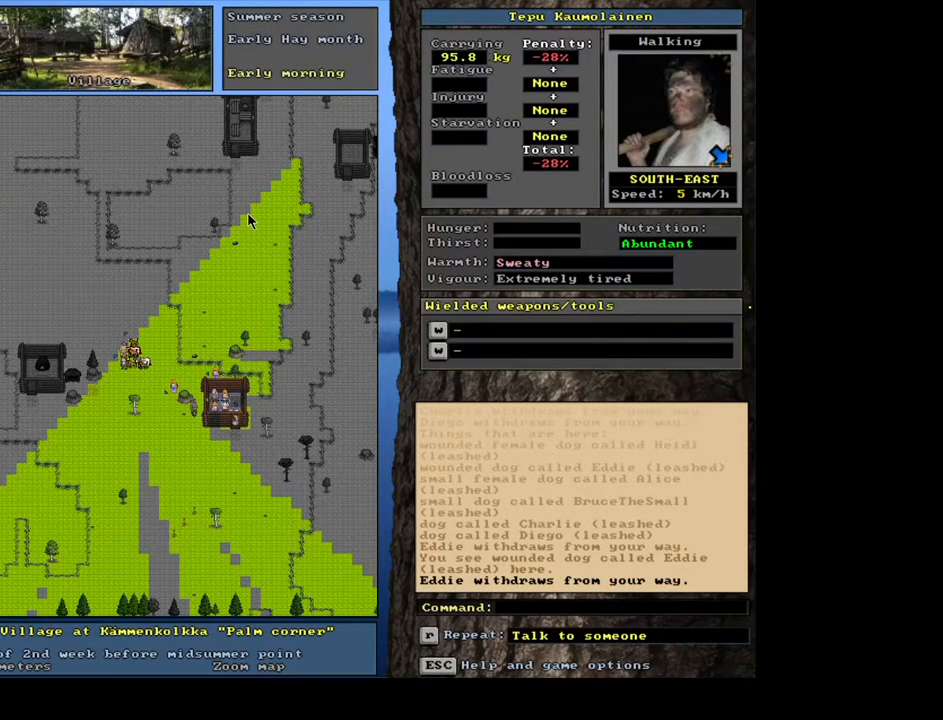
{"keys": [], "mouse": [], "events": []}
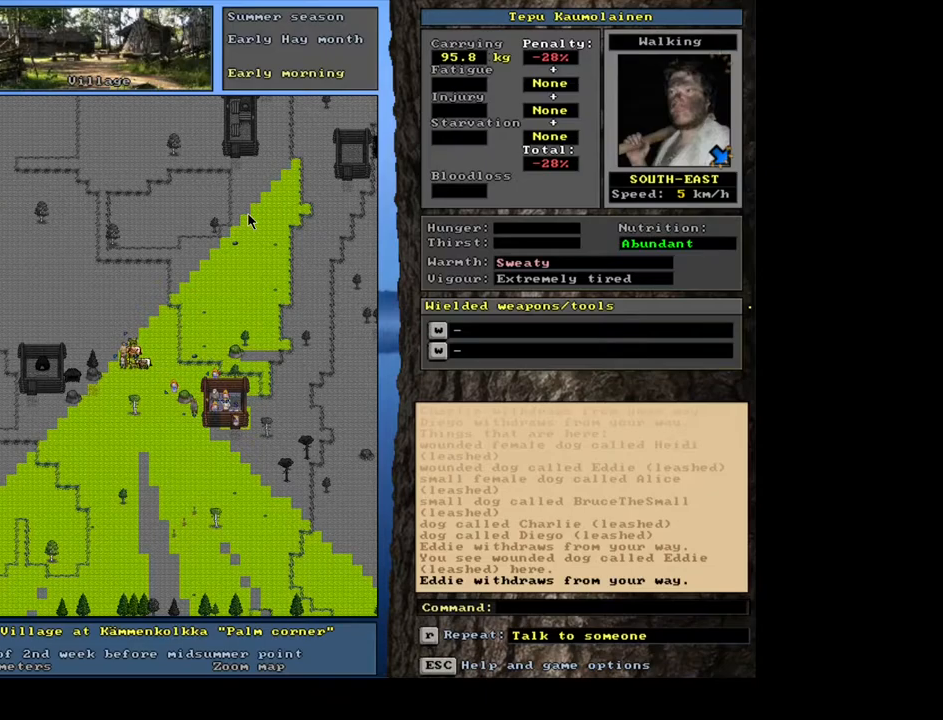
{"keys": [], "mouse": [], "events": [[134, "shift_l", "down"], [334, "g", "down"], [434, "g", "up"], [467, "shift_l", "up"]]}
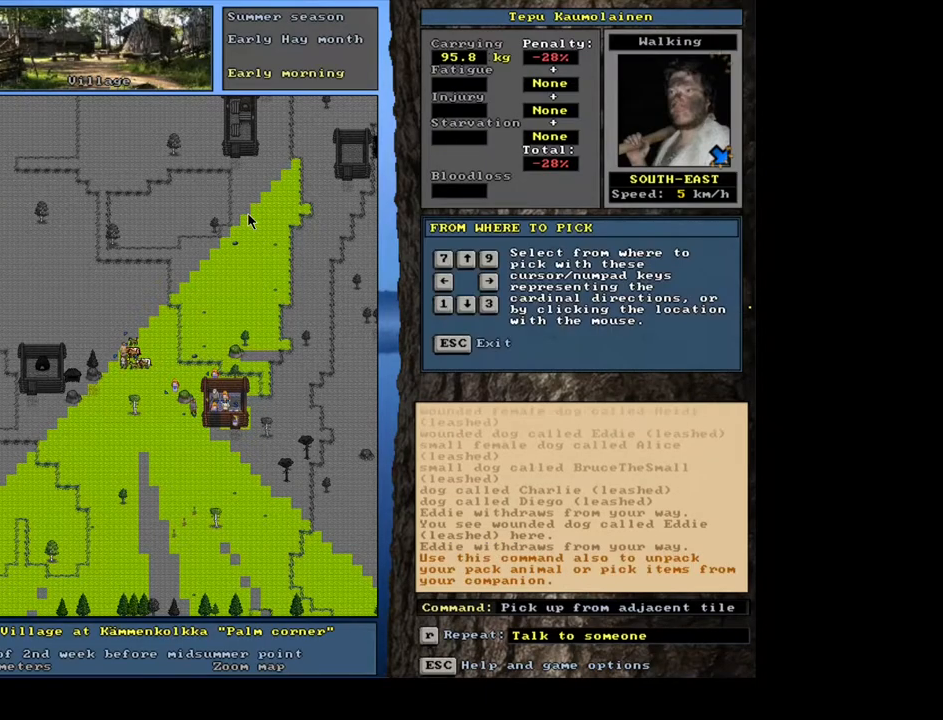
{"keys": [], "mouse": [], "events": [[184, "right", "down"], [267, "right", "up"]]}
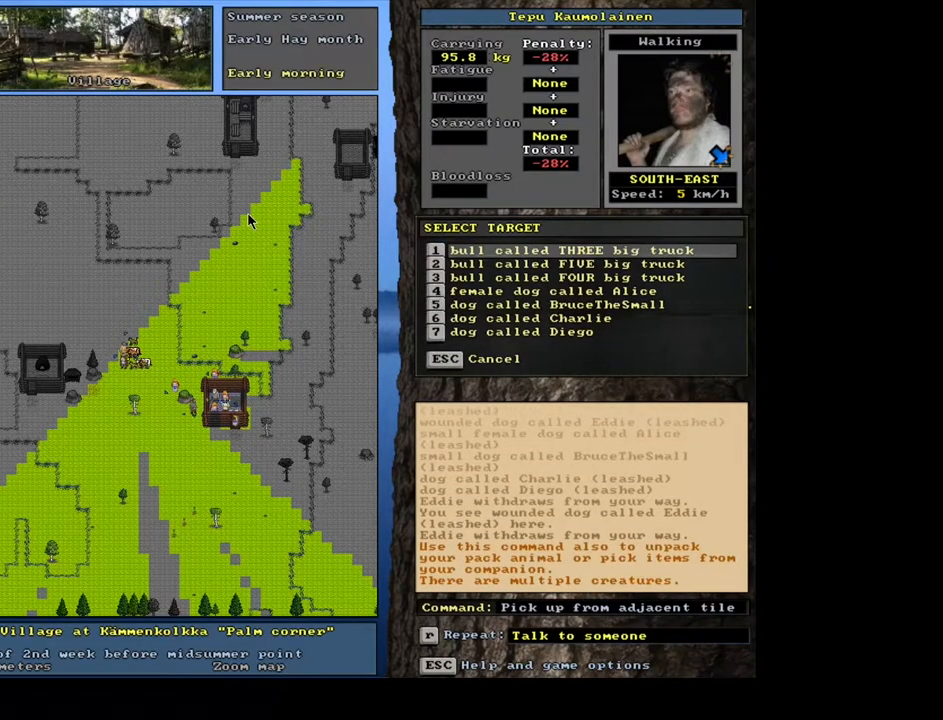
{"keys": ["return"], "mouse": [], "events": [[500, "return", "down"]]}
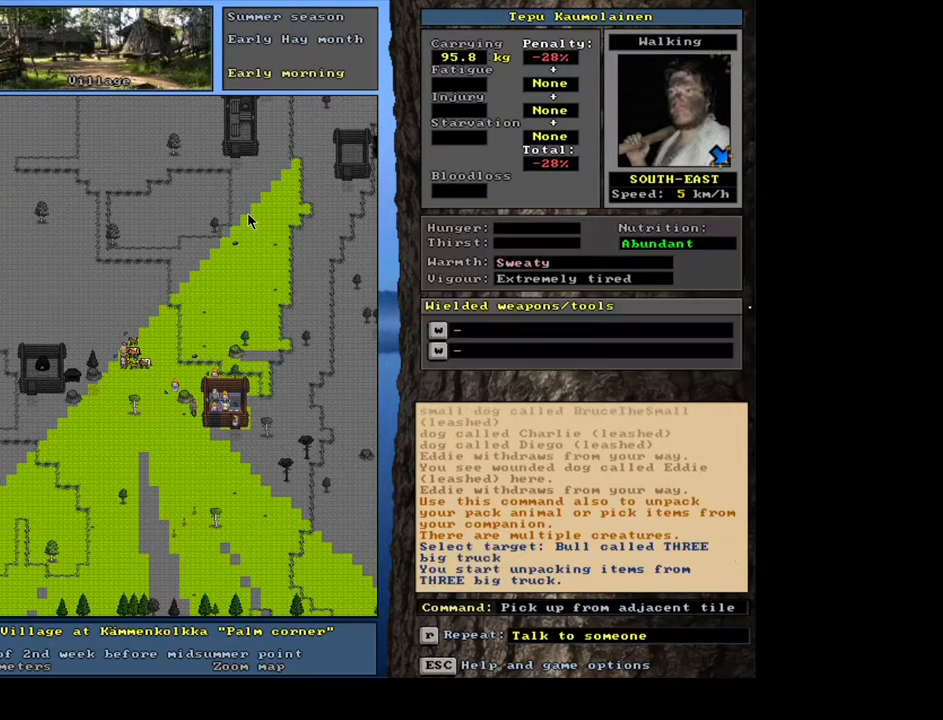
{"keys": [], "mouse": [], "events": [[84, "return", "up"]]}